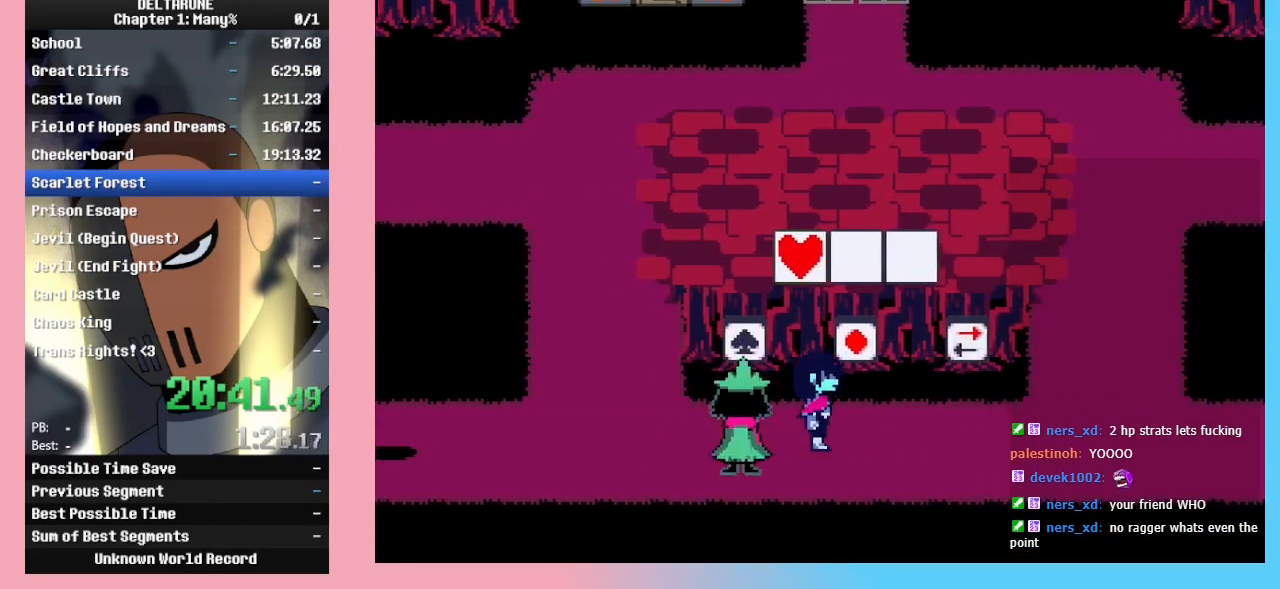
Gameplay with keyboard; each line is a JSON object with the keys held at the frame after it. "events" lists presses ("down") and releases ("up") of "c", "down", "left", "return", "right", "up", "x" and "z" between this image and that frame as [ms after this image, input, new state], when the widget could be followed in between. No other keys are recorded. Mouse input is not recorded. Not read: ctrl_l ctrl_r shift_l shift_r.
{"keys": ["right"], "events": [[67, "left", "down"], [67, "right", "up"], [233, "up", "down"], [300, "left", "up"], [300, "z", "down"], [333, "right", "down"], [333, "z", "up"], [400, "up", "up"]]}
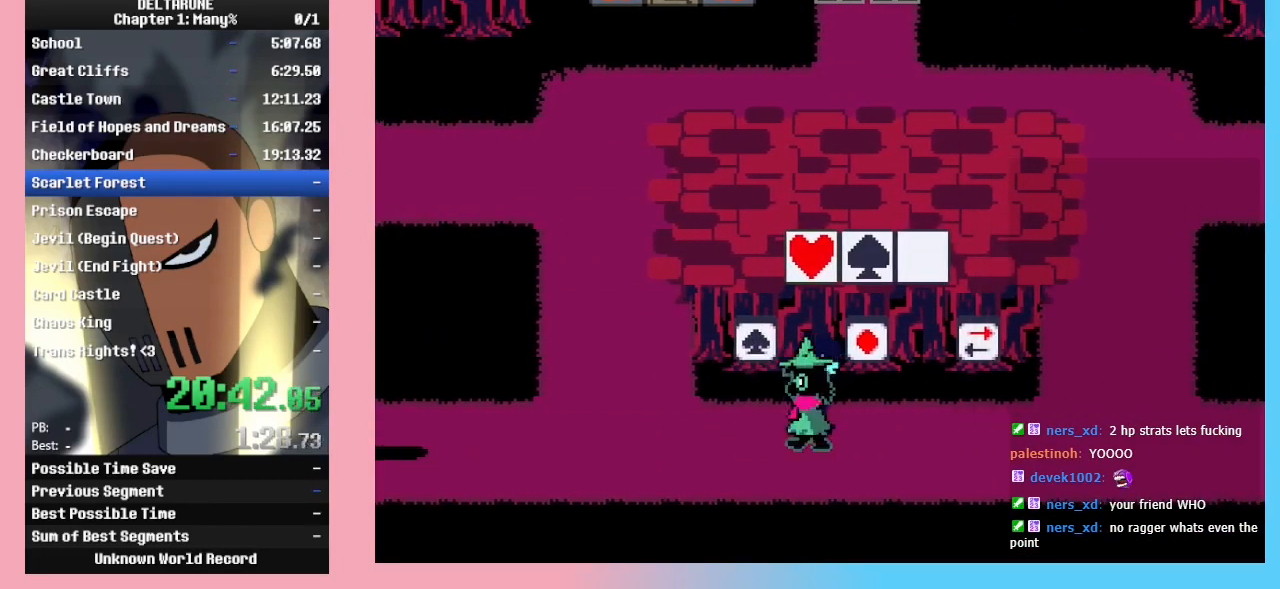
{"keys": ["left"], "events": [[167, "up", "down"], [233, "right", "up"], [233, "z", "down"], [267, "z", "up"], [400, "left", "down"], [400, "up", "up"]]}
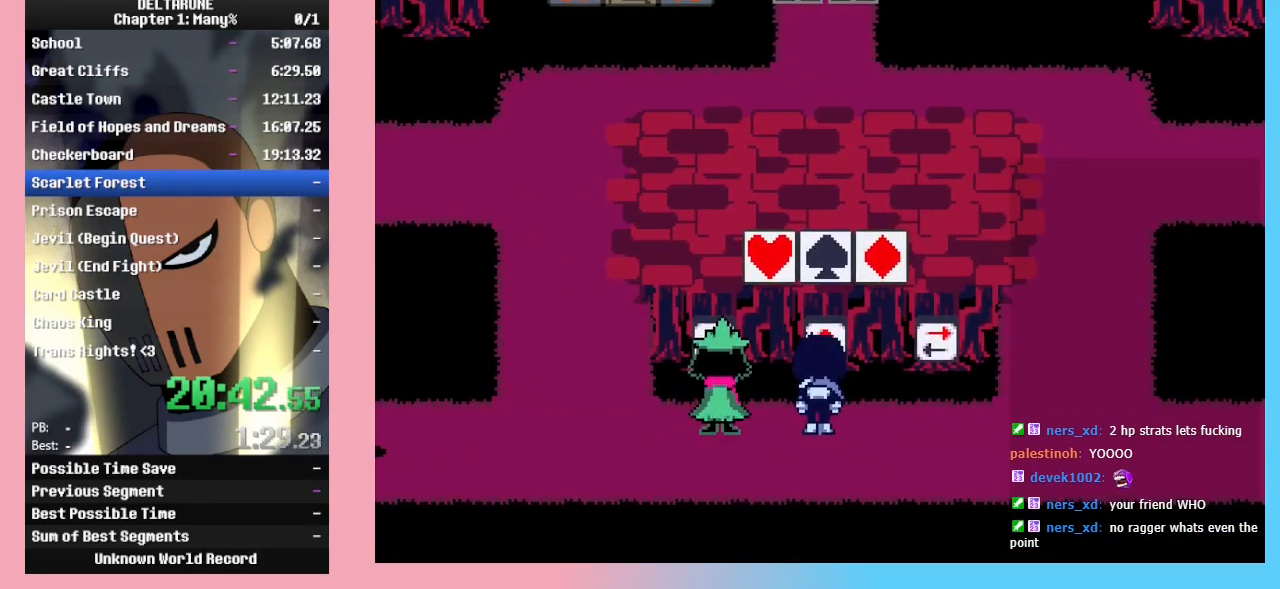
{"keys": ["left"], "events": []}
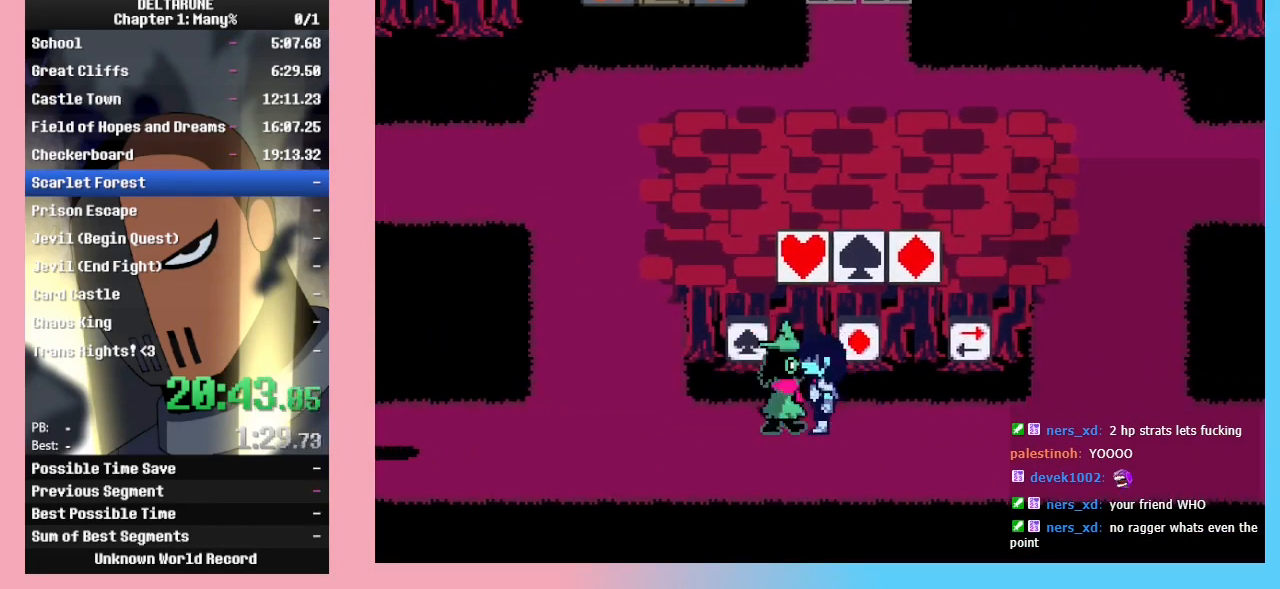
{"keys": ["left"], "events": []}
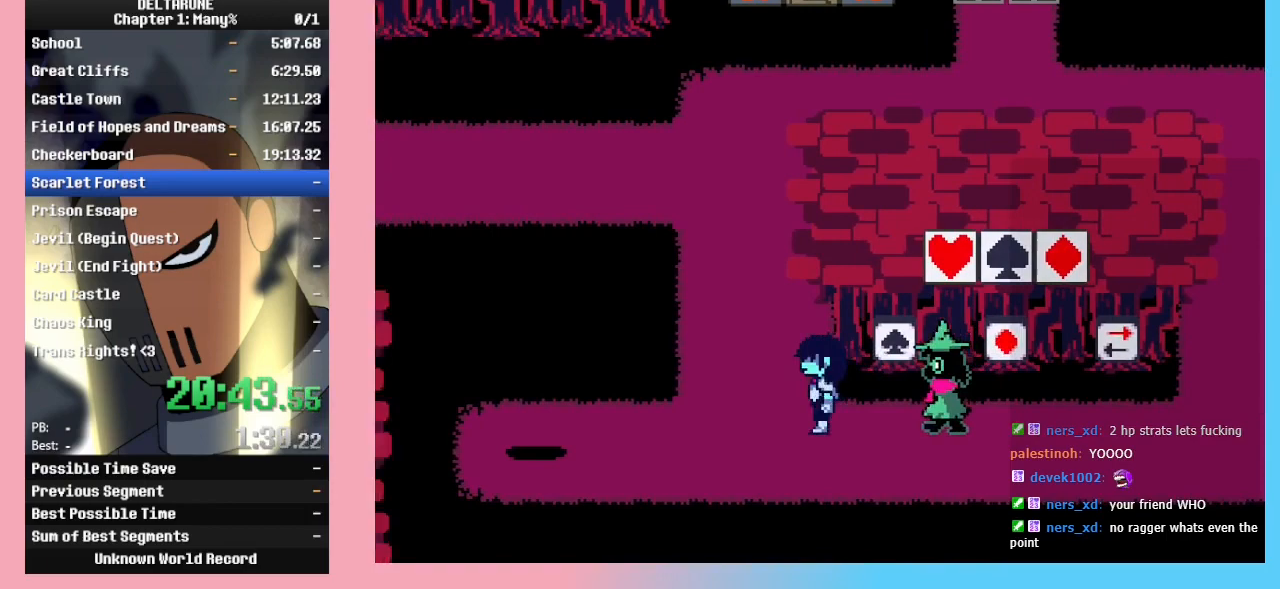
{"keys": ["up"], "events": [[67, "left", "up"], [67, "up", "down"]]}
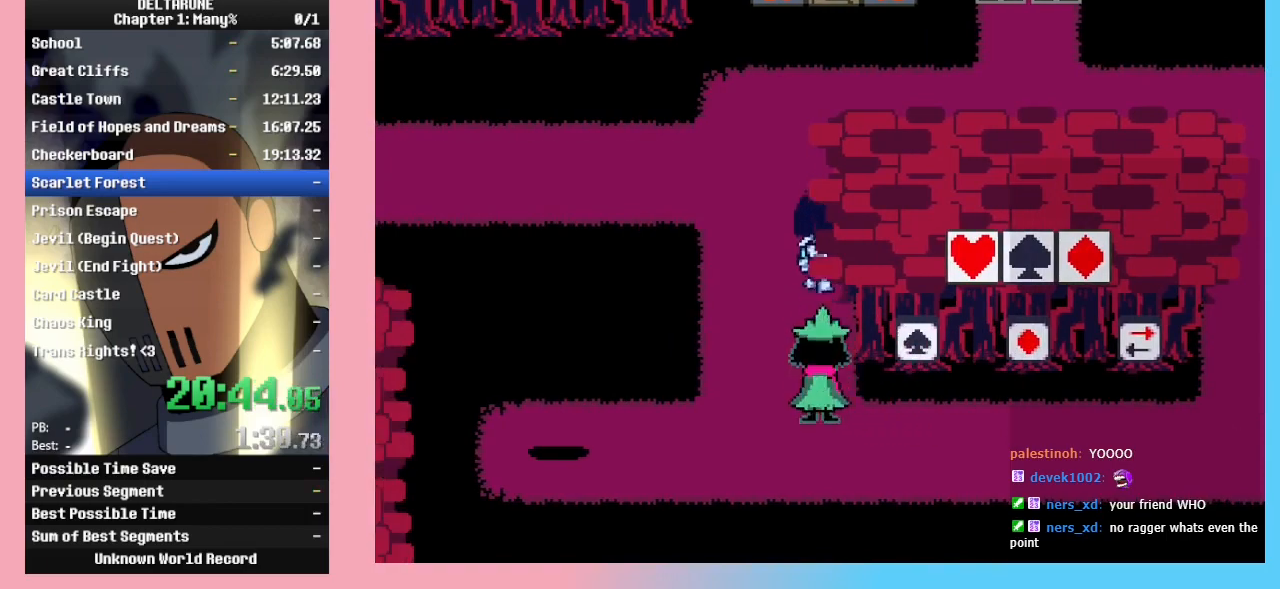
{"keys": ["right"], "events": [[333, "right", "down"], [500, "up", "up"]]}
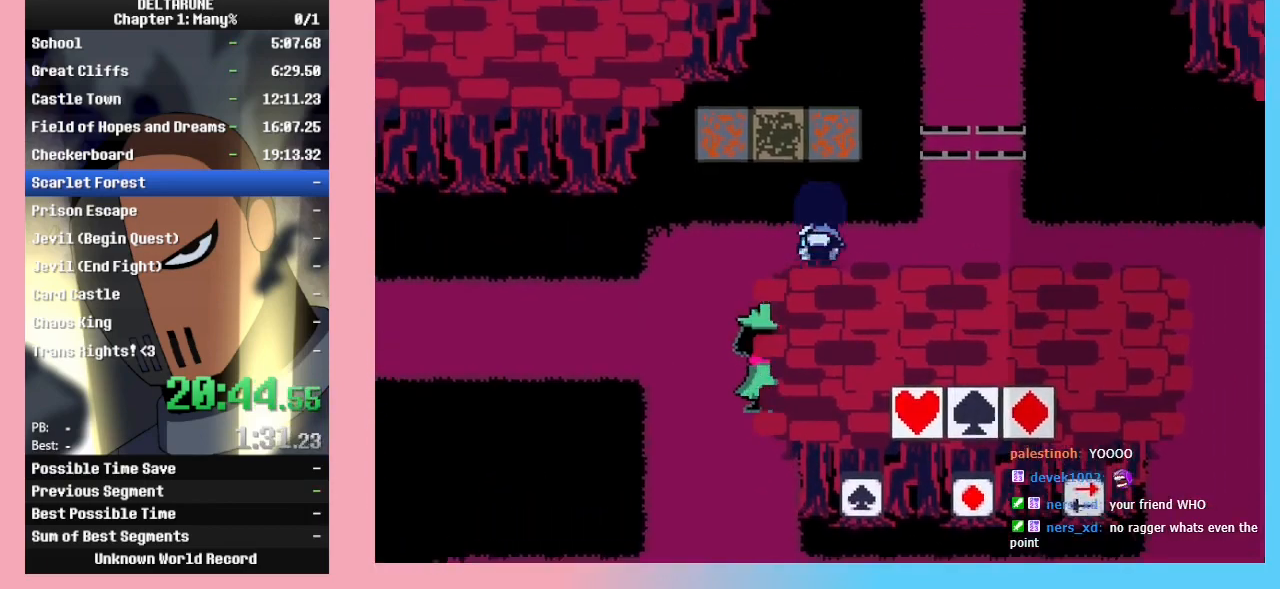
{"keys": ["up"], "events": [[333, "up", "down"], [400, "right", "up"]]}
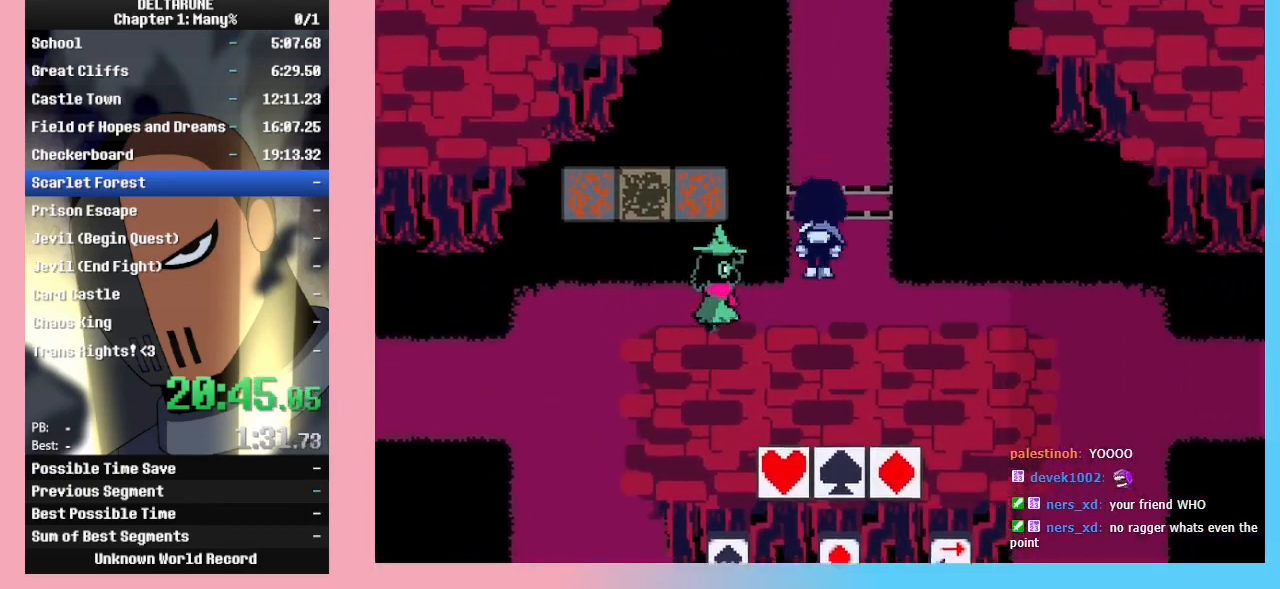
{"keys": ["return", "up", "z"], "events": [[367, "return", "down"], [400, "return", "up"], [400, "z", "down"], [467, "return", "down"], [467, "z", "up"], [500, "z", "down"]]}
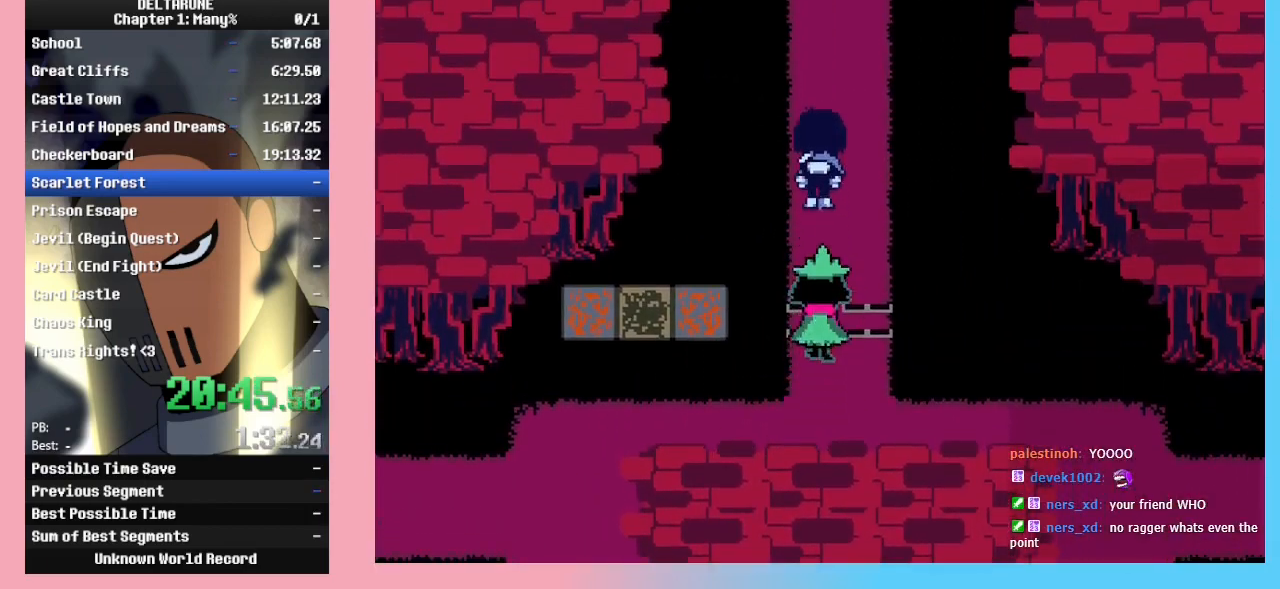
{"keys": ["up"], "events": [[33, "return", "up"], [33, "z", "up"], [100, "return", "down"], [100, "z", "down"], [133, "z", "up"], [200, "z", "down"], [233, "return", "up"], [233, "z", "up"]]}
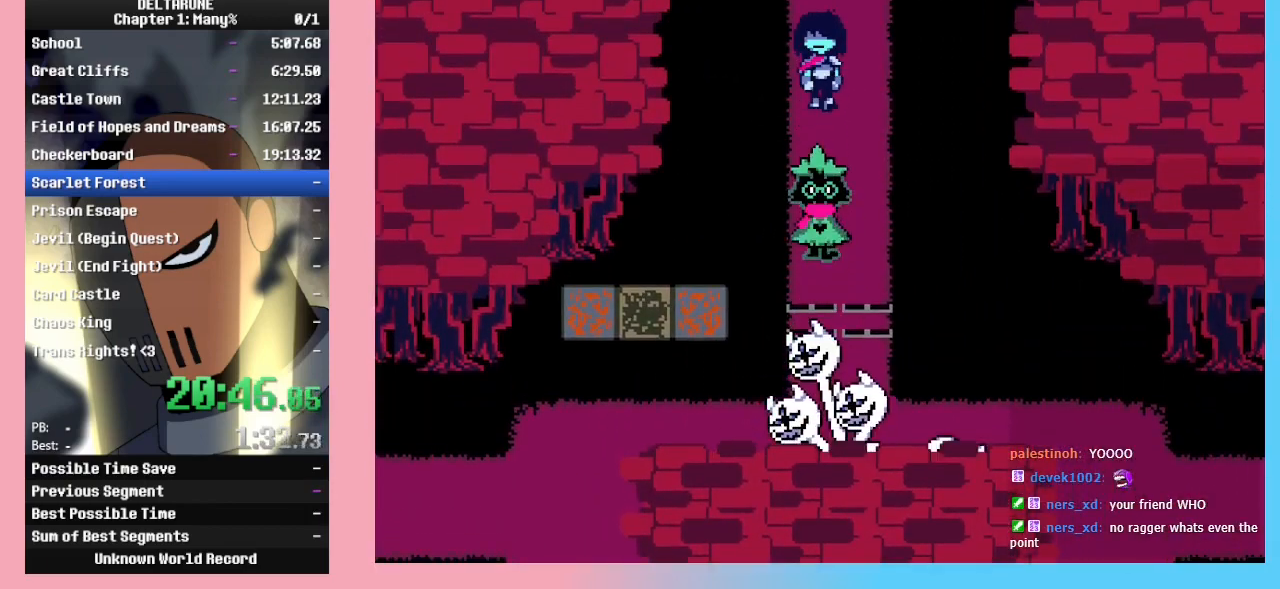
{"keys": [], "events": [[433, "up", "up"]]}
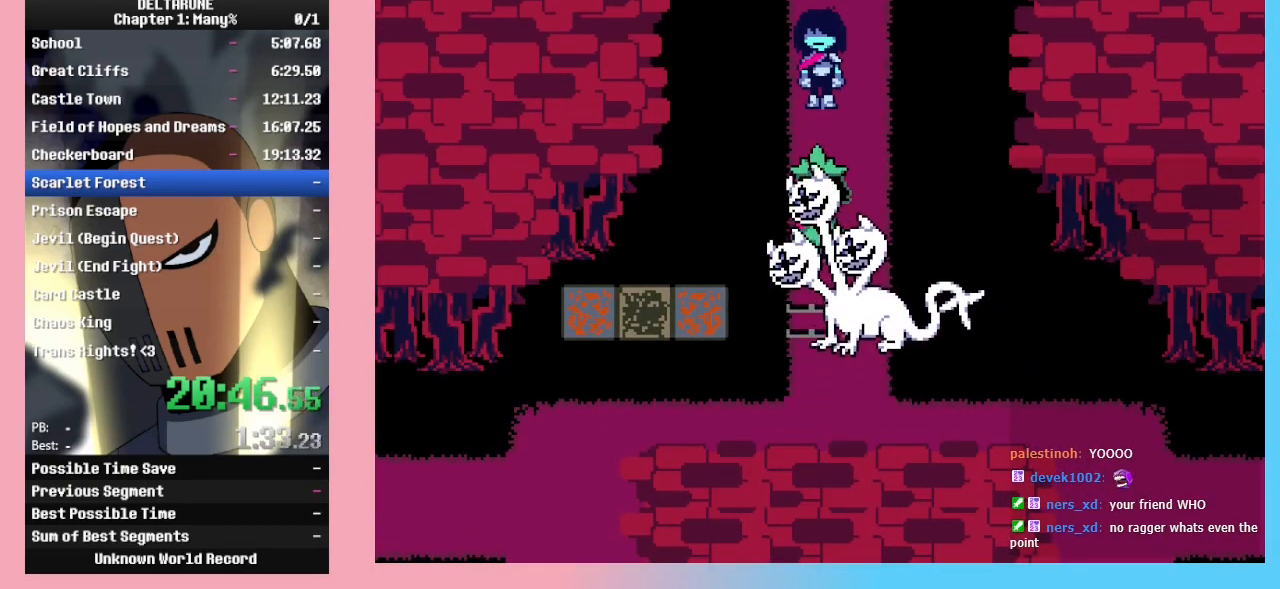
{"keys": ["z"], "events": [[33, "return", "down"], [33, "z", "down"], [67, "return", "up"], [133, "return", "down"], [133, "z", "up"], [167, "return", "up"], [233, "return", "down"], [267, "return", "up"], [267, "z", "down"], [300, "return", "down"], [300, "z", "up"], [400, "return", "up"], [400, "z", "down"], [467, "return", "down"], [467, "z", "up"], [500, "return", "up"], [500, "z", "down"]]}
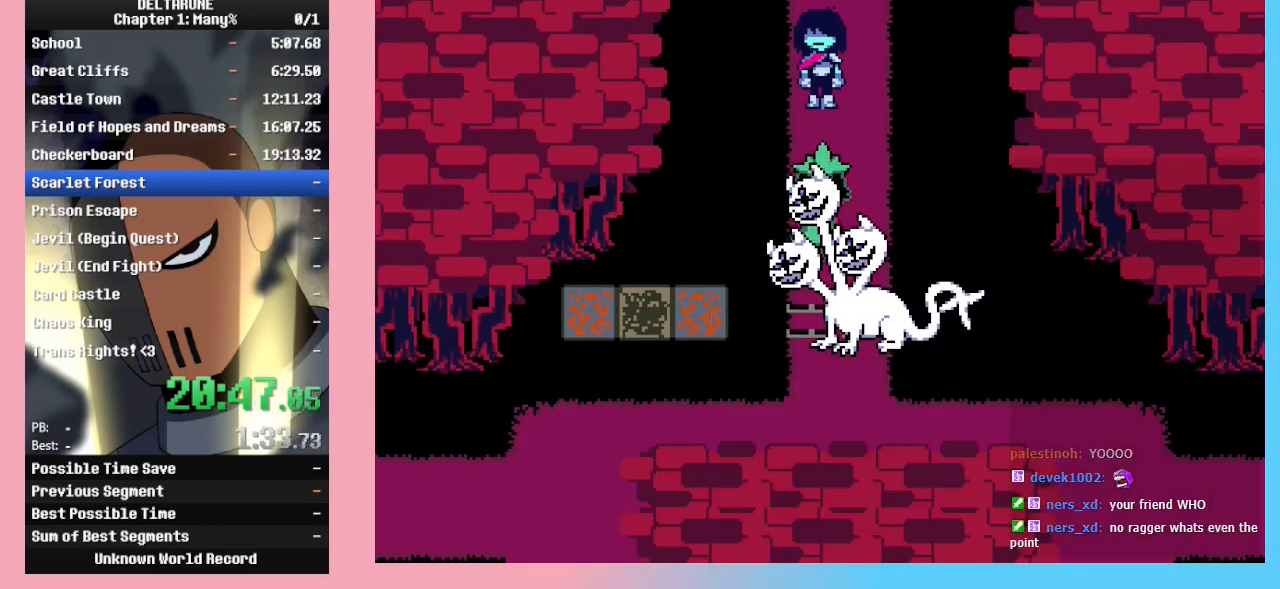
{"keys": [], "events": [[67, "z", "up"]]}
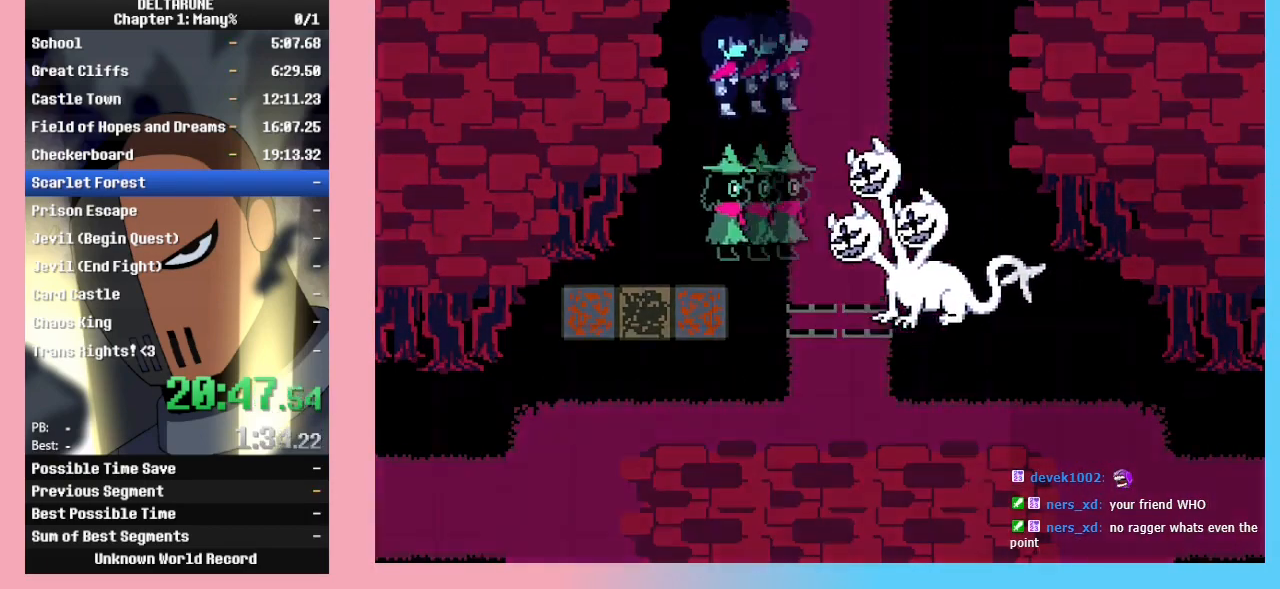
{"keys": [], "events": []}
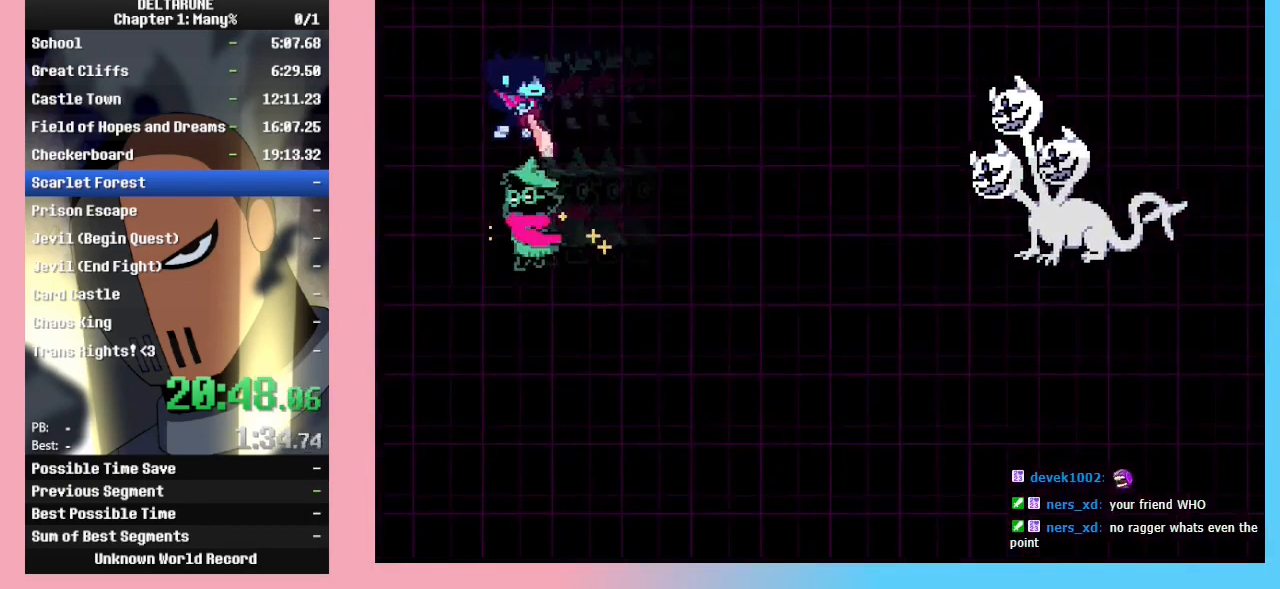
{"keys": [], "events": [[400, "right", "down"], [467, "right", "up"]]}
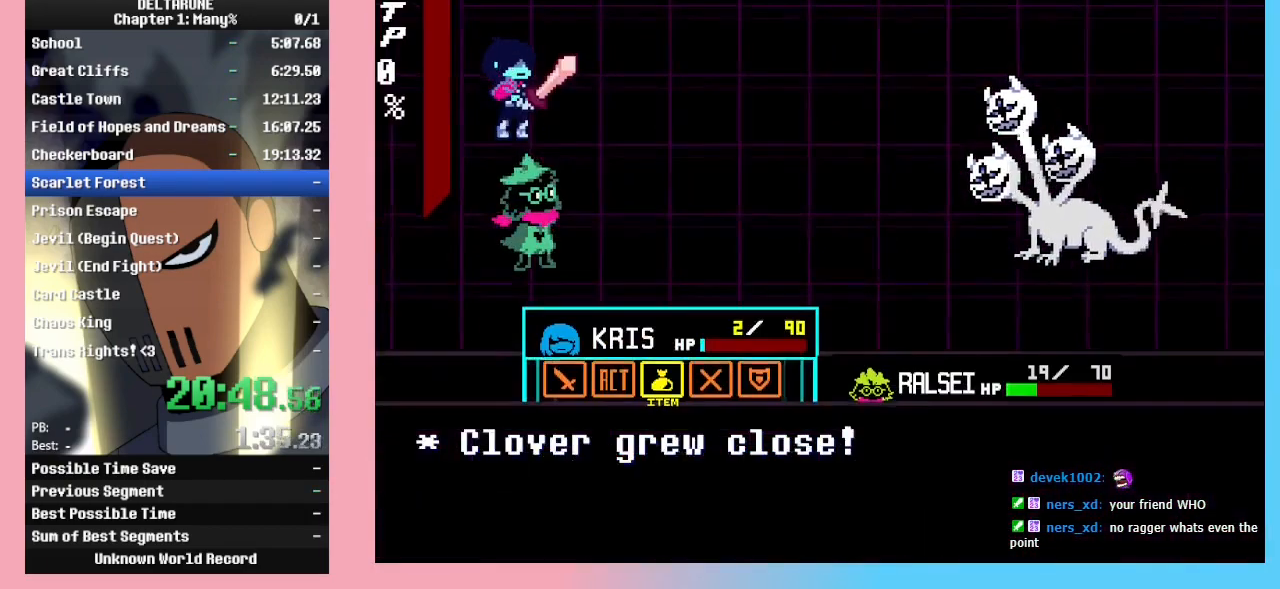
{"keys": [], "events": [[33, "right", "down"], [100, "right", "up"], [133, "z", "down"], [233, "z", "up"]]}
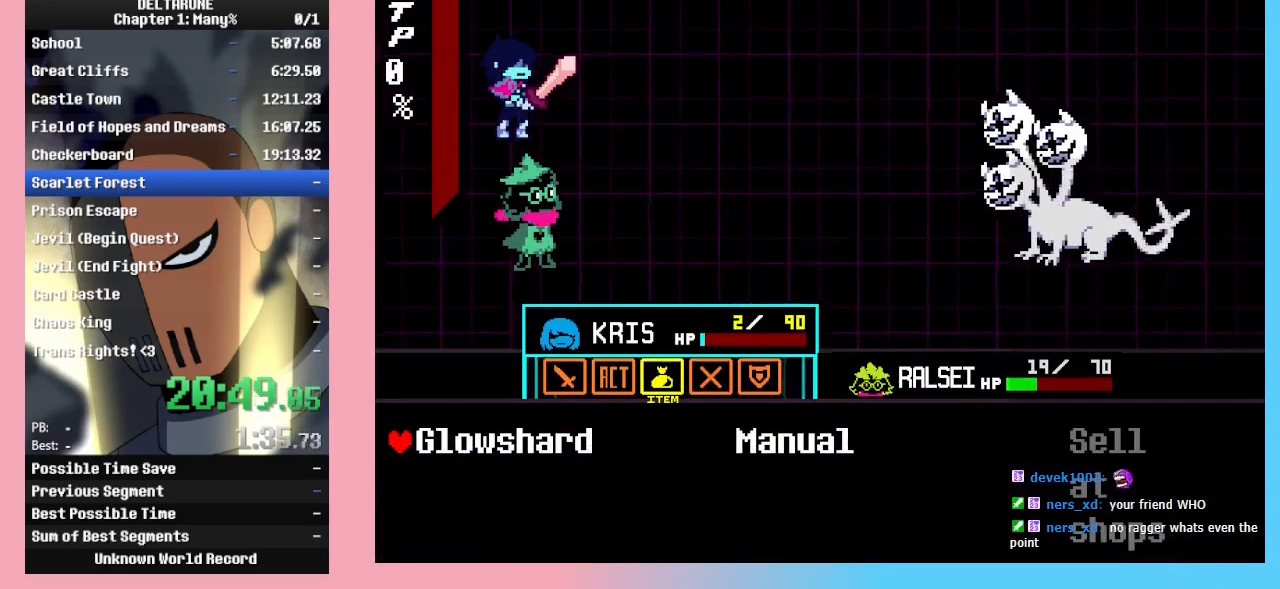
{"keys": [], "events": [[67, "right", "down"], [167, "right", "up"], [167, "z", "down"], [200, "z", "up"], [300, "left", "down"], [333, "left", "up"], [400, "left", "down"], [500, "left", "up"]]}
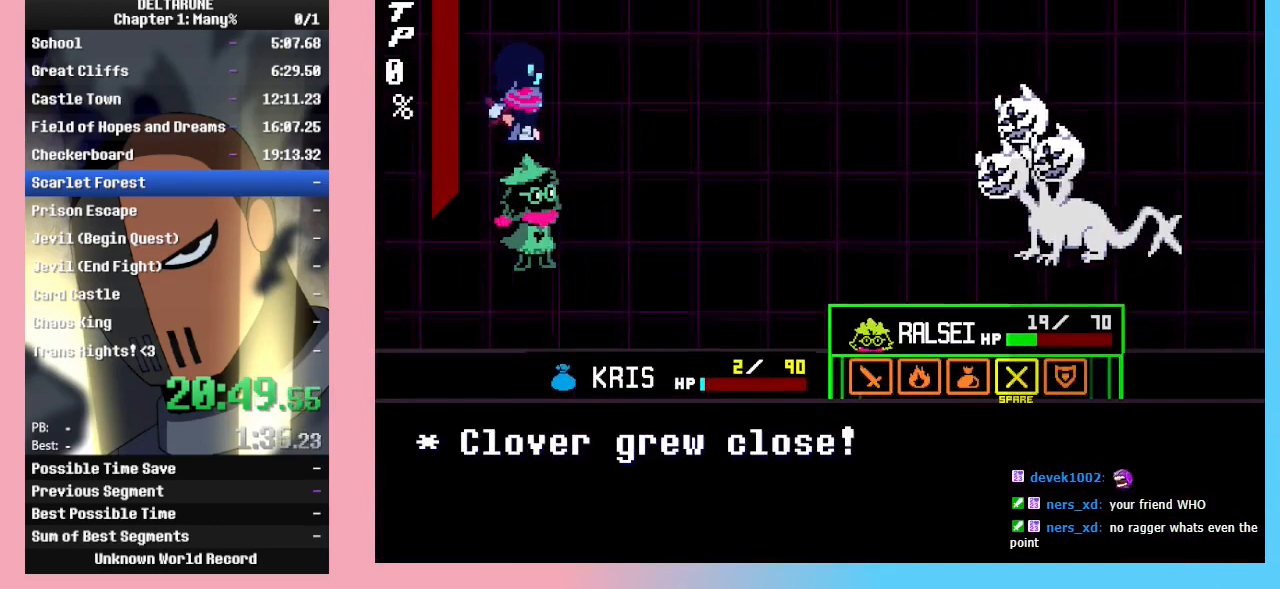
{"keys": [], "events": []}
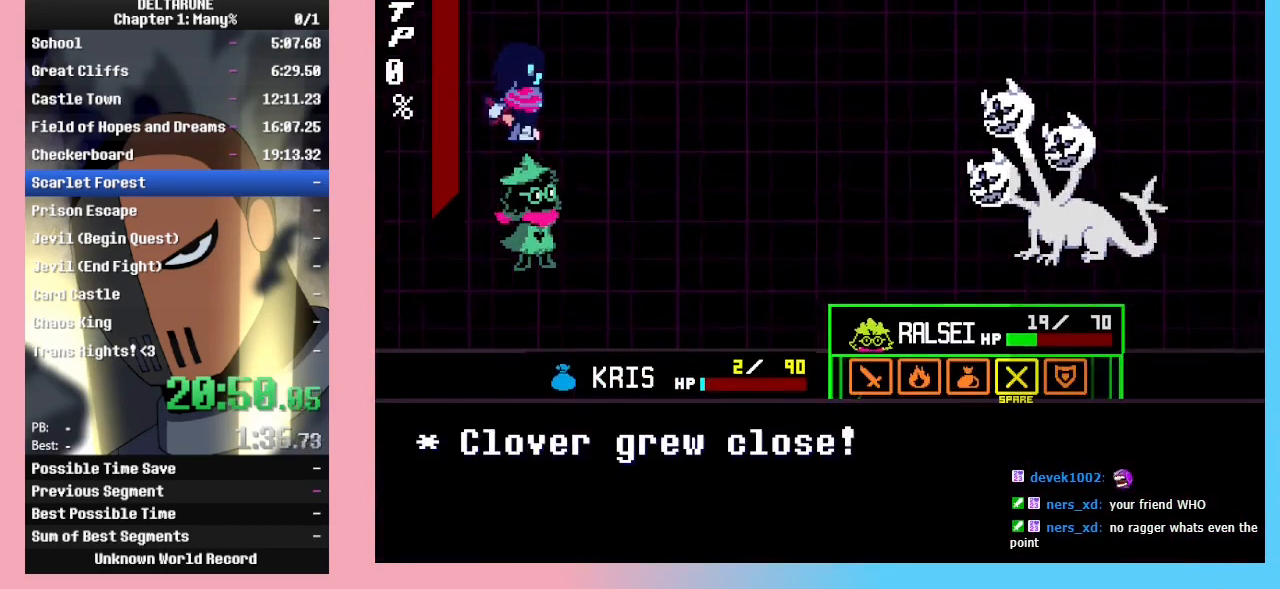
{"keys": ["z"], "events": [[33, "right", "down"], [100, "right", "up"], [133, "z", "down"], [200, "z", "up"], [233, "z", "down"], [267, "z", "up"], [333, "z", "down"], [367, "z", "up"], [433, "z", "down"], [467, "z", "up"], [500, "z", "down"]]}
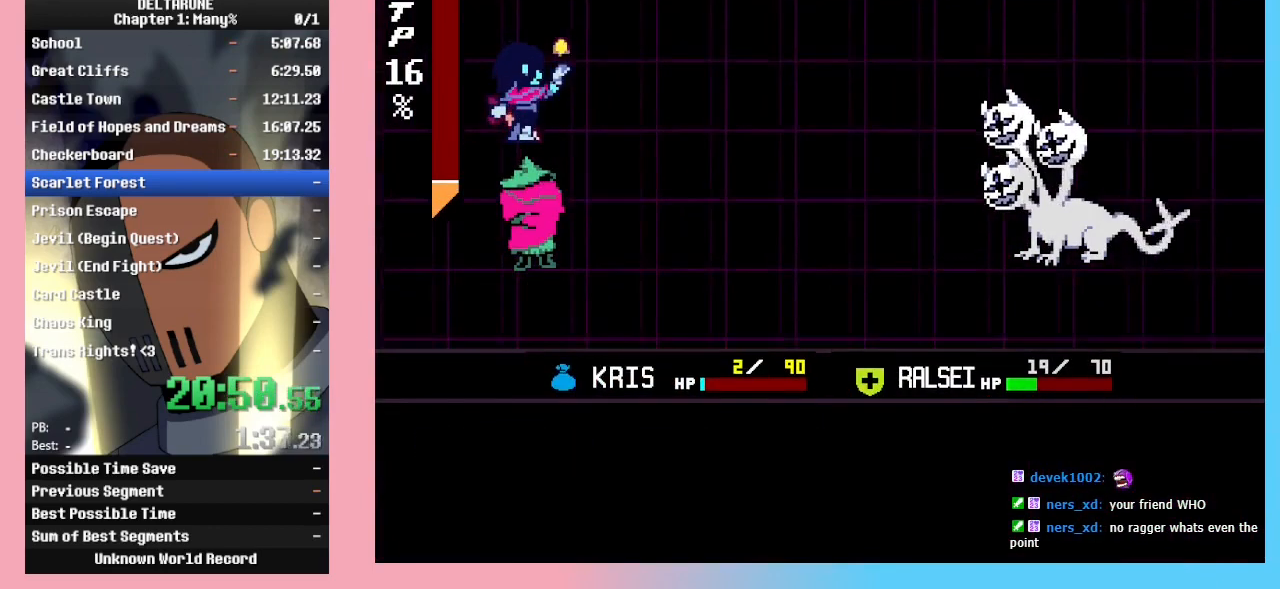
{"keys": [], "events": [[67, "z", "up"], [100, "z", "down"], [167, "z", "up"], [200, "z", "down"], [267, "z", "up"], [300, "z", "down"], [367, "z", "up"], [400, "z", "down"], [500, "z", "up"]]}
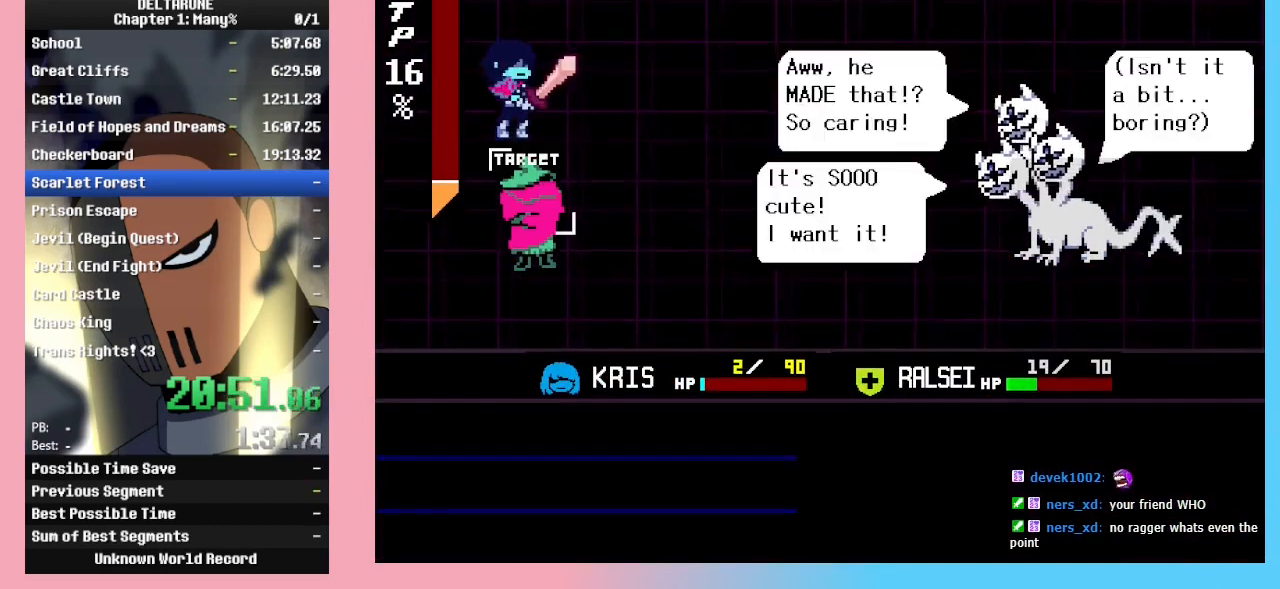
{"keys": ["return"], "events": [[33, "z", "down"], [100, "z", "up"], [167, "z", "down"], [233, "z", "up"], [267, "z", "down"], [367, "return", "down"], [367, "z", "up"], [467, "return", "up"], [467, "z", "down"], [500, "return", "down"], [500, "z", "up"]]}
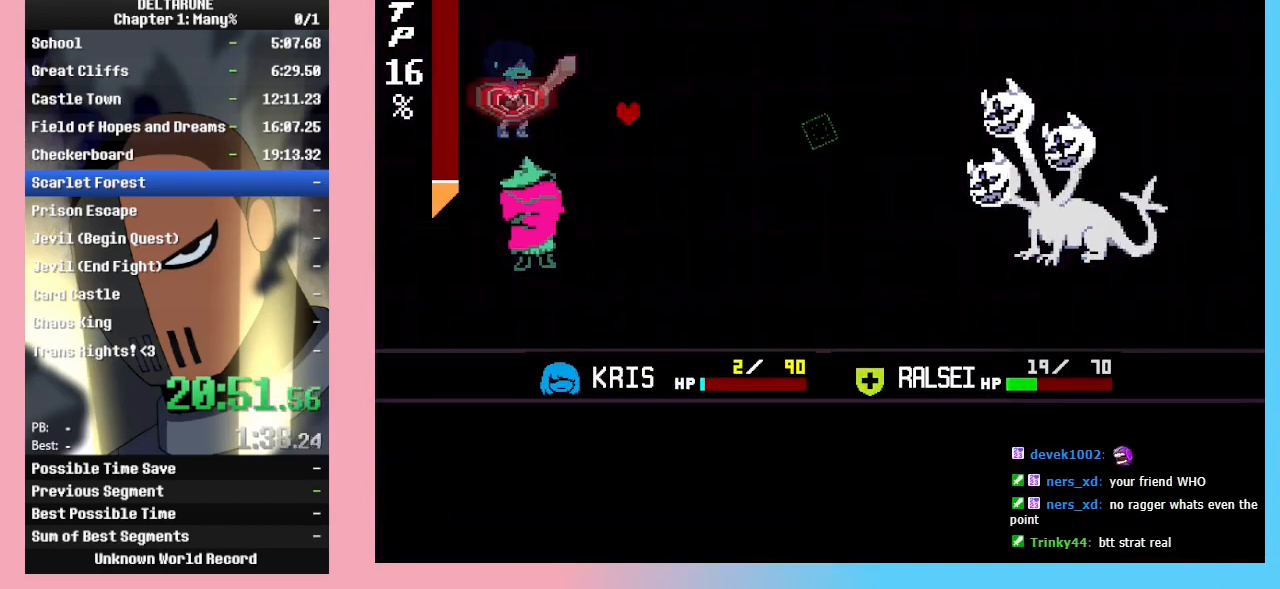
{"keys": [], "events": [[67, "return", "up"], [67, "z", "down"], [100, "return", "down"], [100, "z", "up"], [133, "z", "down"], [200, "z", "up"], [233, "z", "down"], [267, "return", "up"], [267, "z", "up"], [333, "return", "down"], [333, "z", "down"], [367, "return", "up"], [367, "z", "up"], [433, "return", "down"], [433, "z", "down"], [467, "return", "up"], [467, "z", "up"]]}
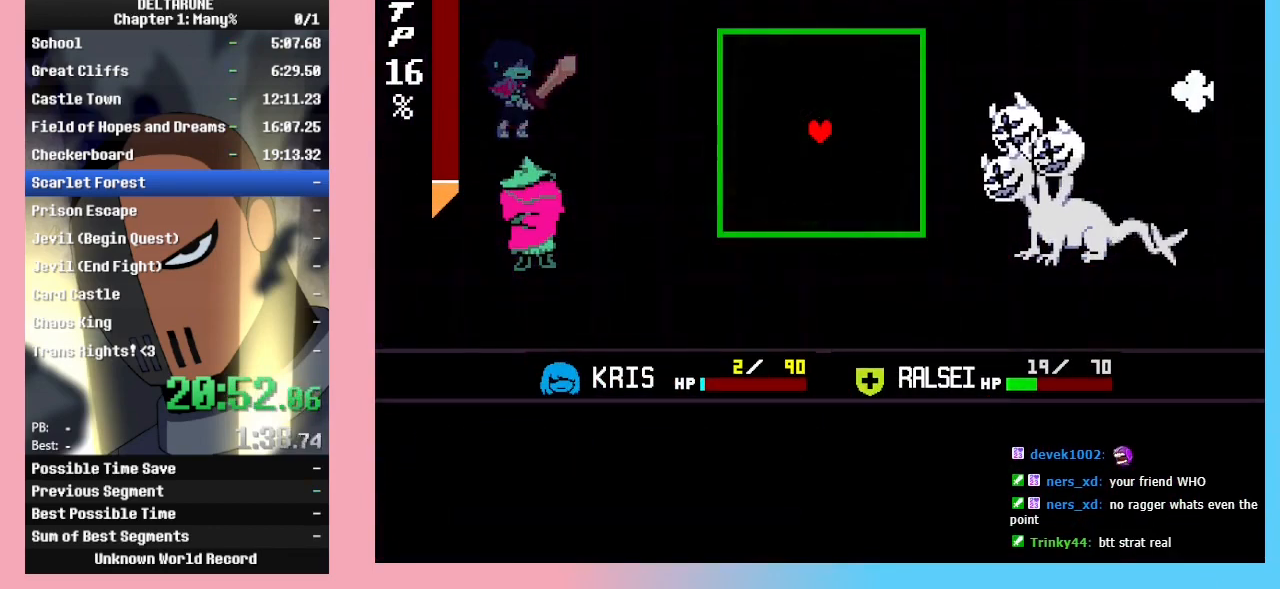
{"keys": [], "events": [[33, "z", "down"], [67, "z", "up"], [400, "right", "down"], [467, "right", "up"]]}
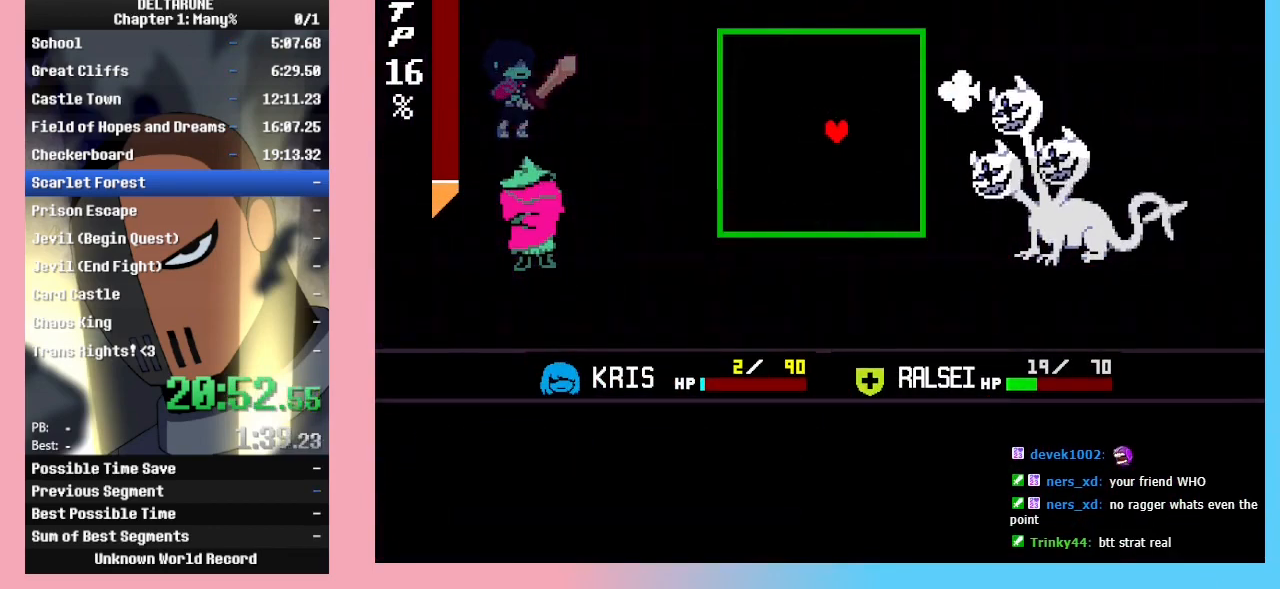
{"keys": ["up"], "events": [[133, "down", "down"], [233, "down", "up"], [267, "left", "down"], [367, "up", "down"], [400, "left", "up"]]}
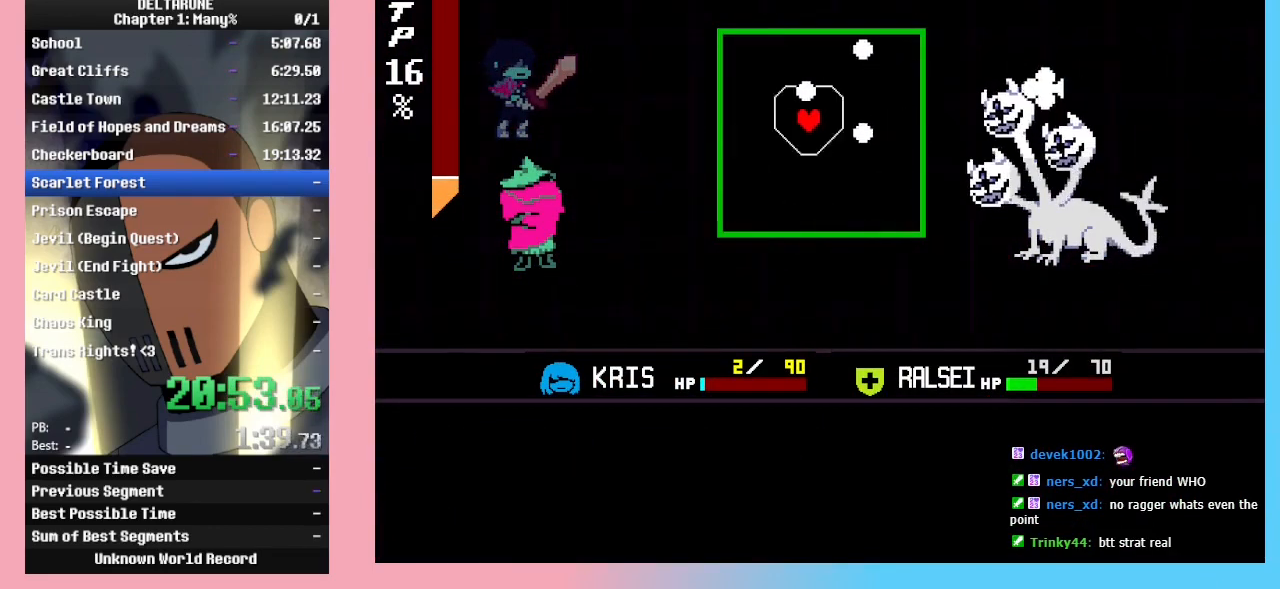
{"keys": [], "events": [[100, "up", "up"], [200, "right", "down"], [300, "right", "up"]]}
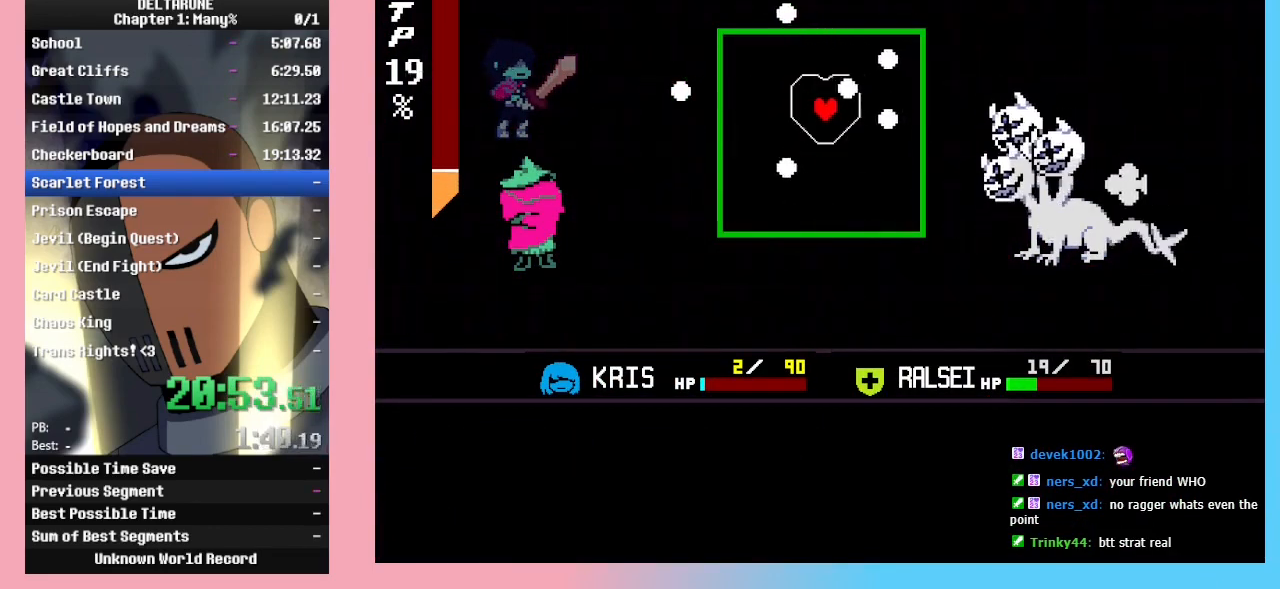
{"keys": ["down"], "events": [[33, "down", "down"], [67, "down", "up"], [233, "up", "down"], [400, "up", "up"], [500, "down", "down"]]}
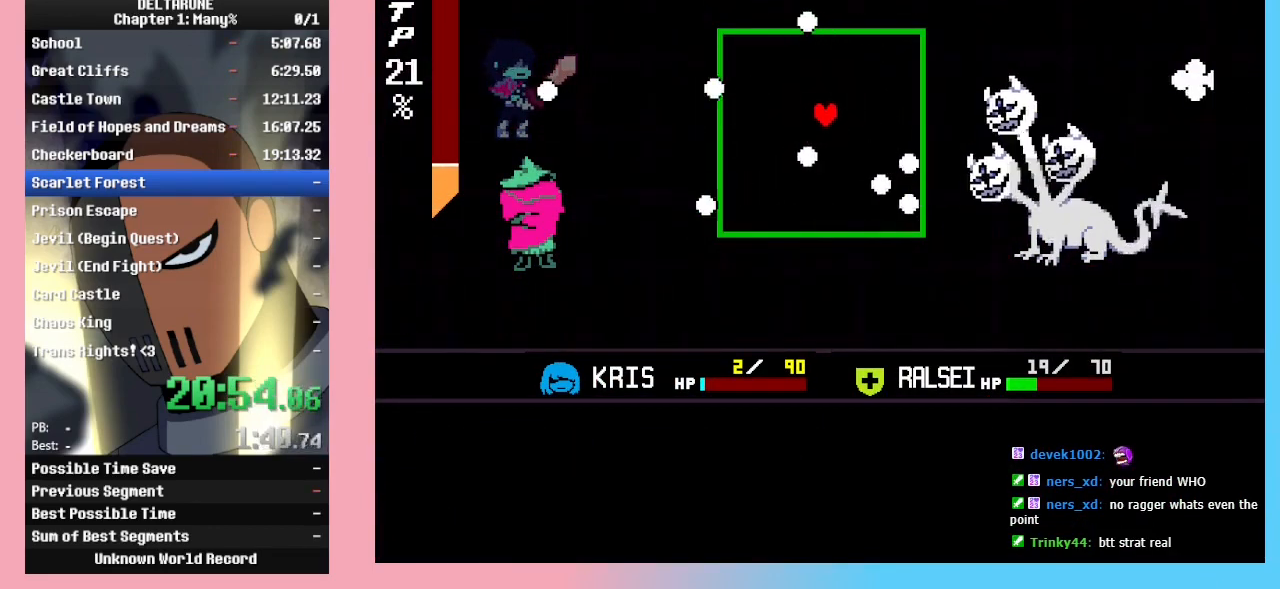
{"keys": [], "events": [[267, "down", "up"], [400, "down", "down"], [500, "down", "up"]]}
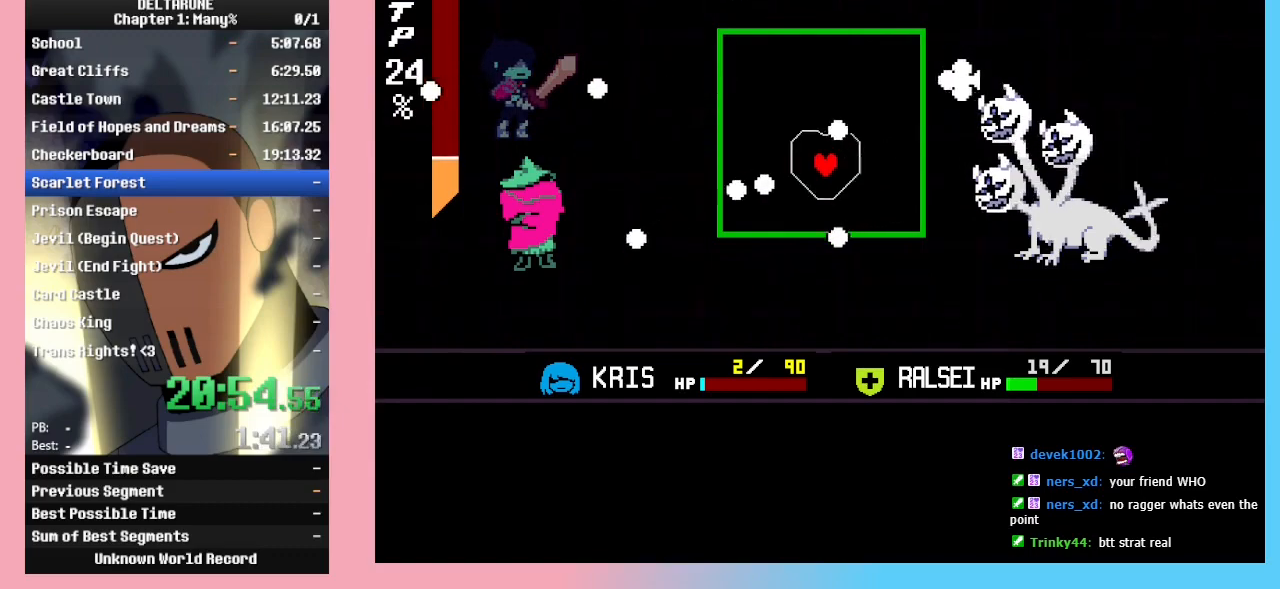
{"keys": ["up"], "events": [[200, "up", "down"], [300, "up", "up"], [333, "up", "down"]]}
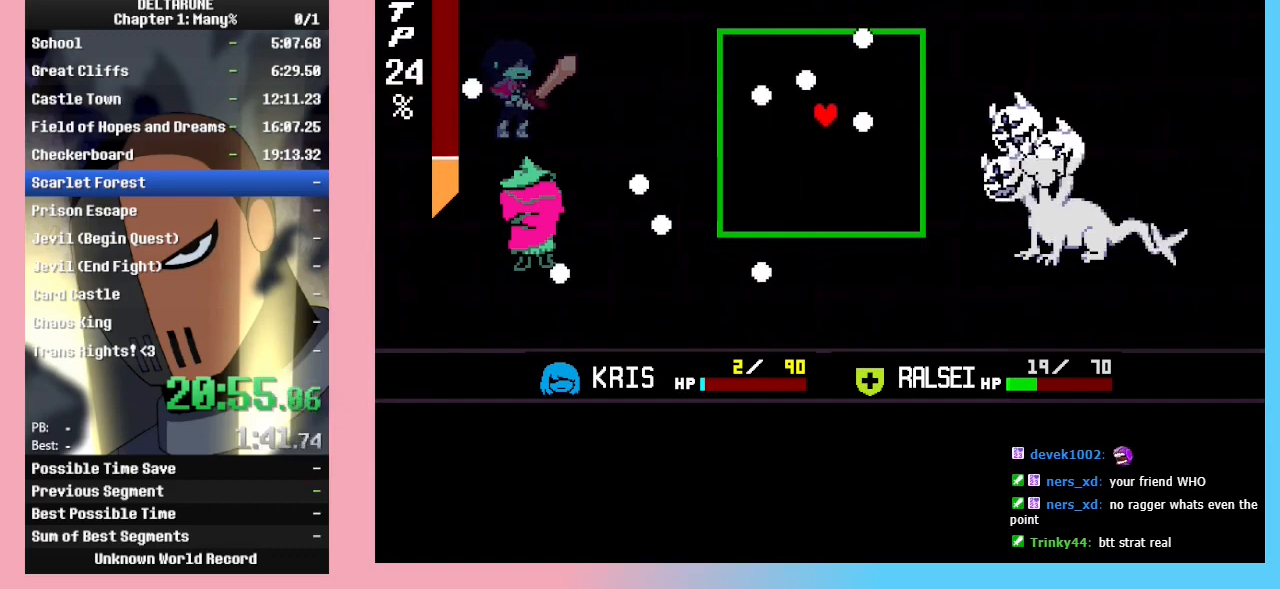
{"keys": ["down"], "events": [[100, "up", "up"], [167, "right", "down"], [300, "right", "up"], [400, "down", "down"]]}
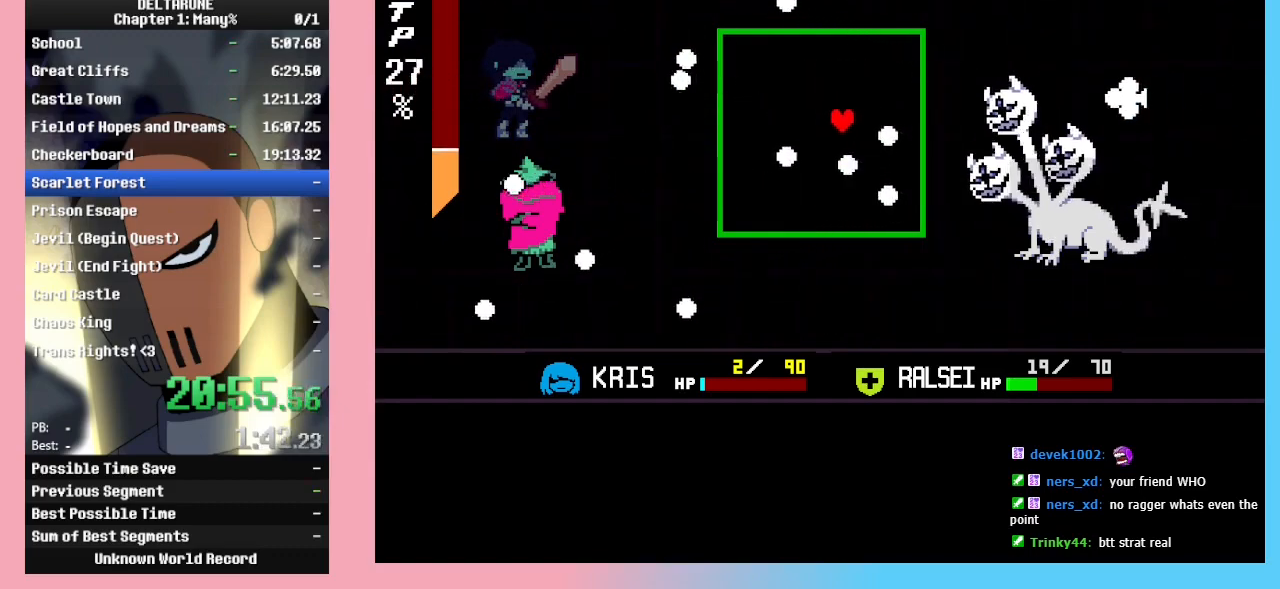
{"keys": ["up"], "events": [[233, "down", "up"], [367, "right", "down"], [400, "up", "down"], [467, "right", "up"]]}
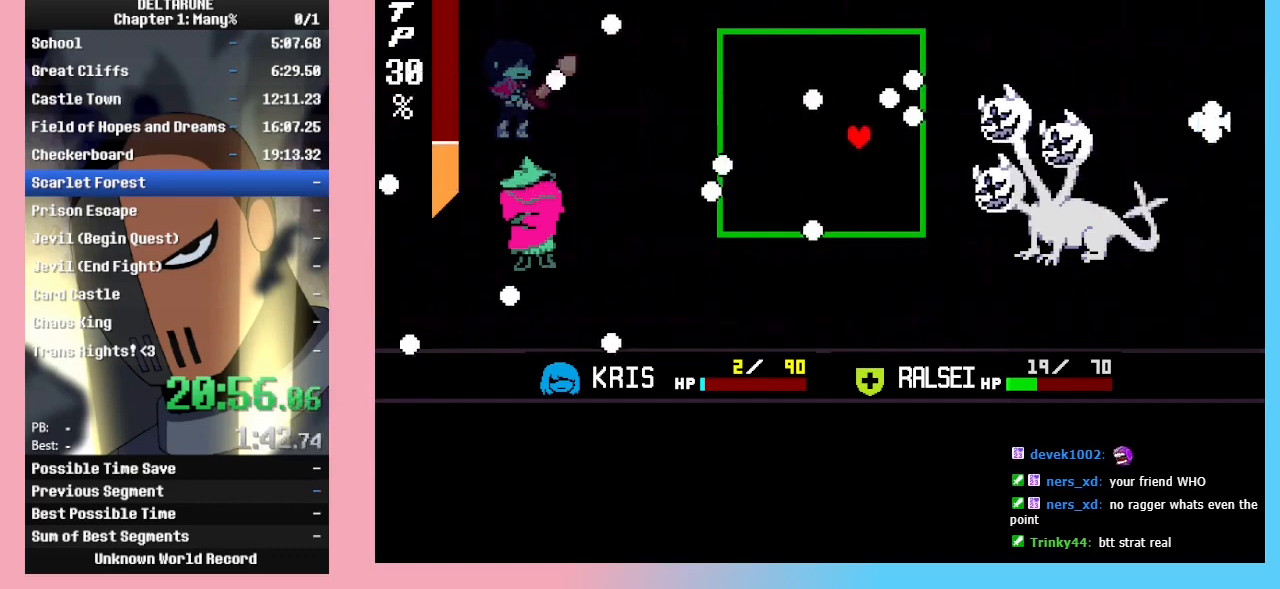
{"keys": [], "events": [[133, "up", "up"]]}